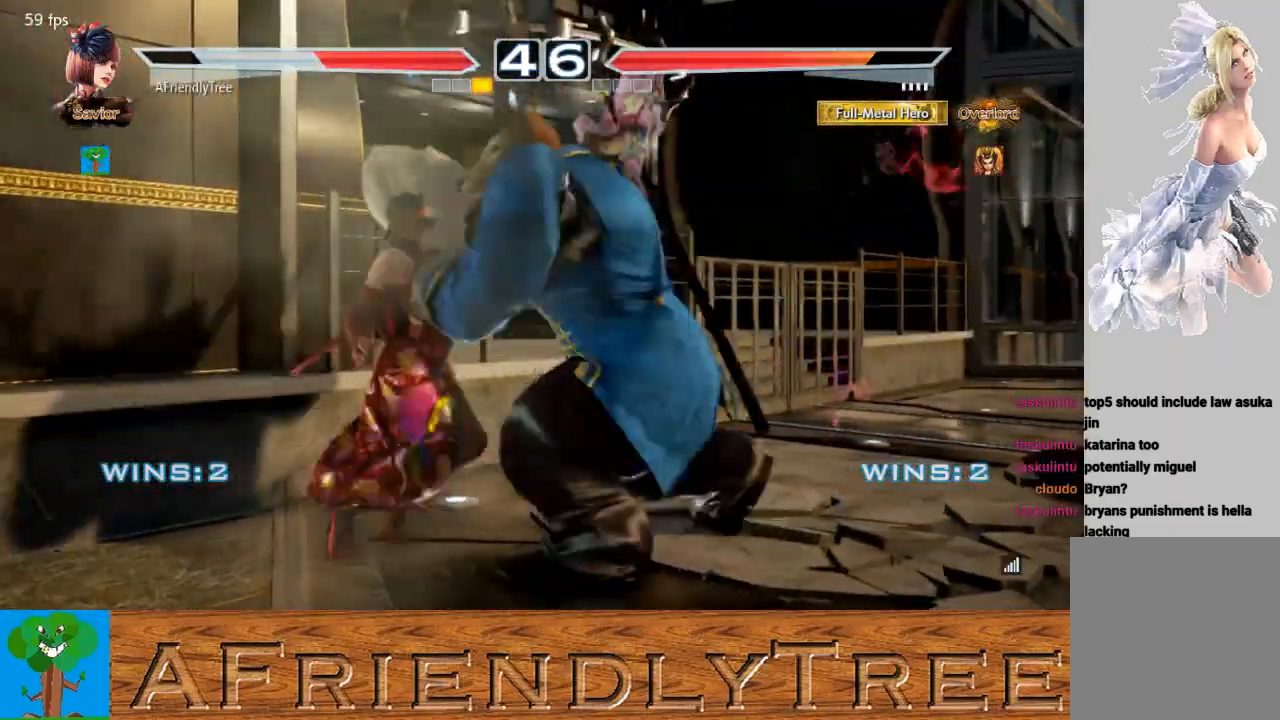
Gameplay with a controller (arcade stick); each line is a JSON object with the inputs held at the frame after it. "events" lists button and stick changes between this image and that frame as [ms after this image, input, new state], when the widget could be followed in between. Not read: L3 R3.
{"buttons": [], "left_stick": "up", "events": [[467, "left_stick", "up"]]}
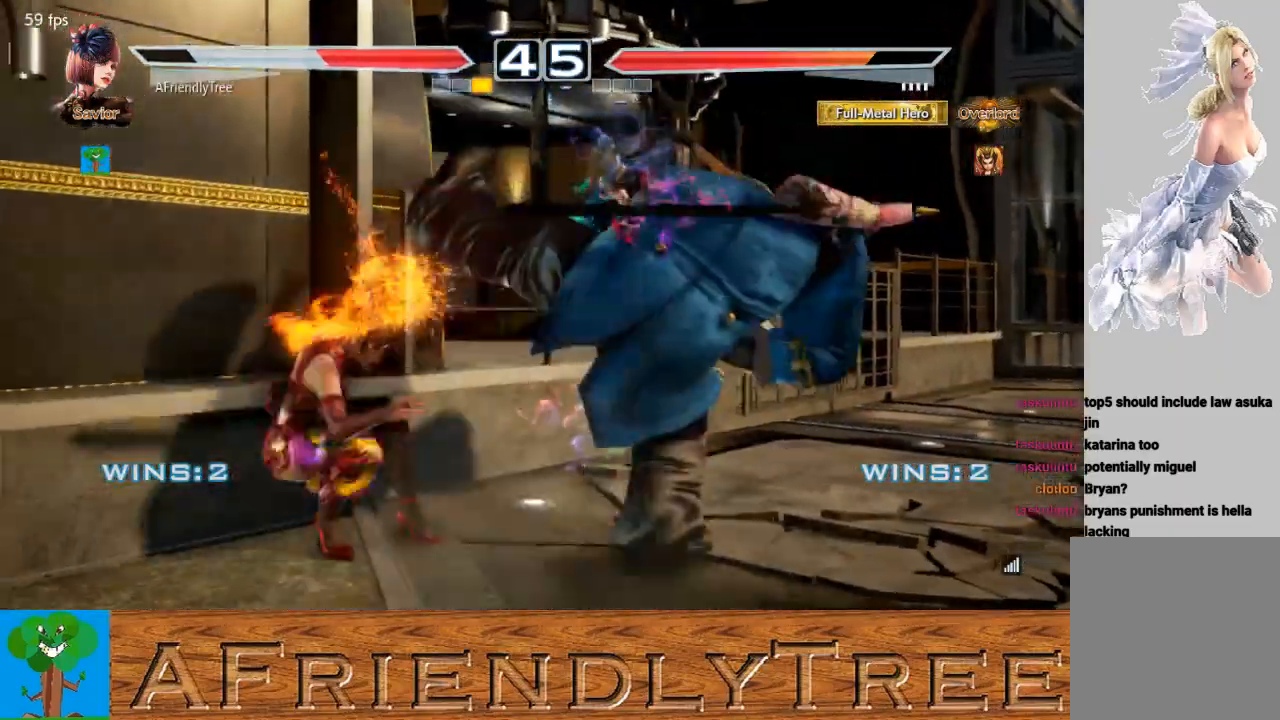
{"buttons": ["TRIANGLE"], "left_stick": "up", "events": [[33, "TRIANGLE", "down"], [233, "TRIANGLE", "up"], [433, "TRIANGLE", "down"]]}
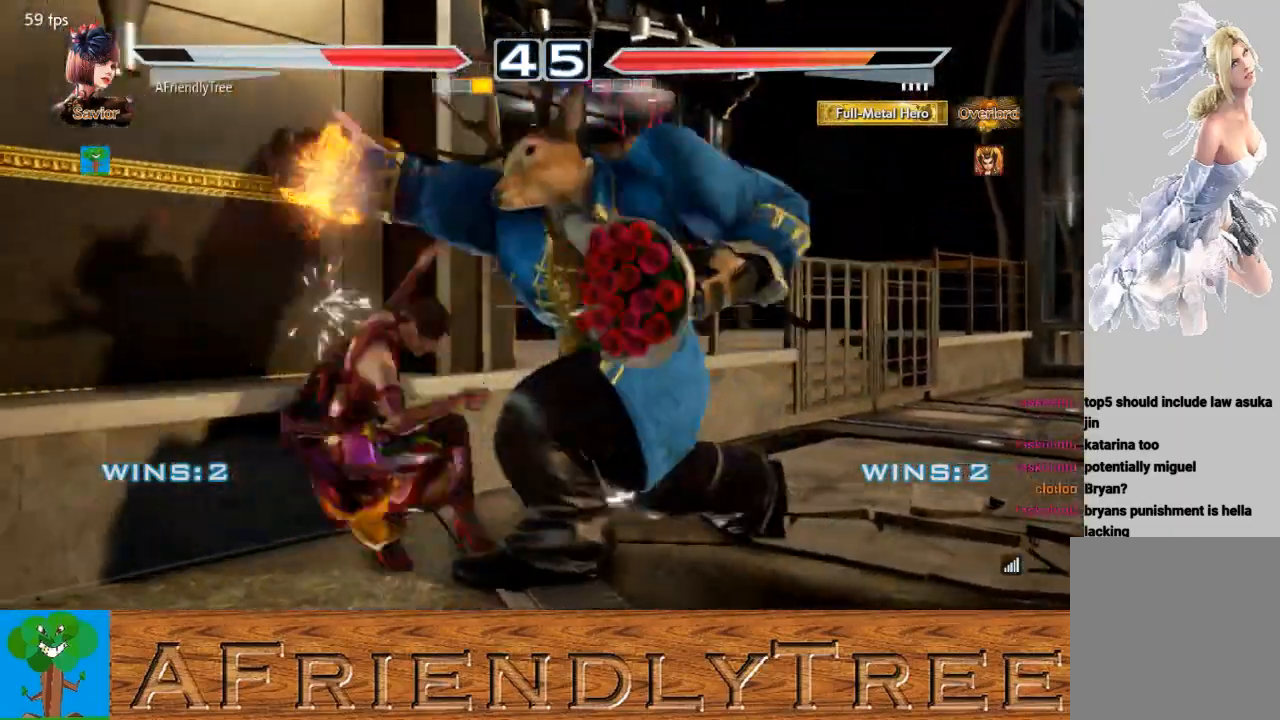
{"buttons": [], "left_stick": "up", "events": [[100, "TRIANGLE", "up"], [233, "TRIANGLE", "down"], [367, "TRIANGLE", "up"]]}
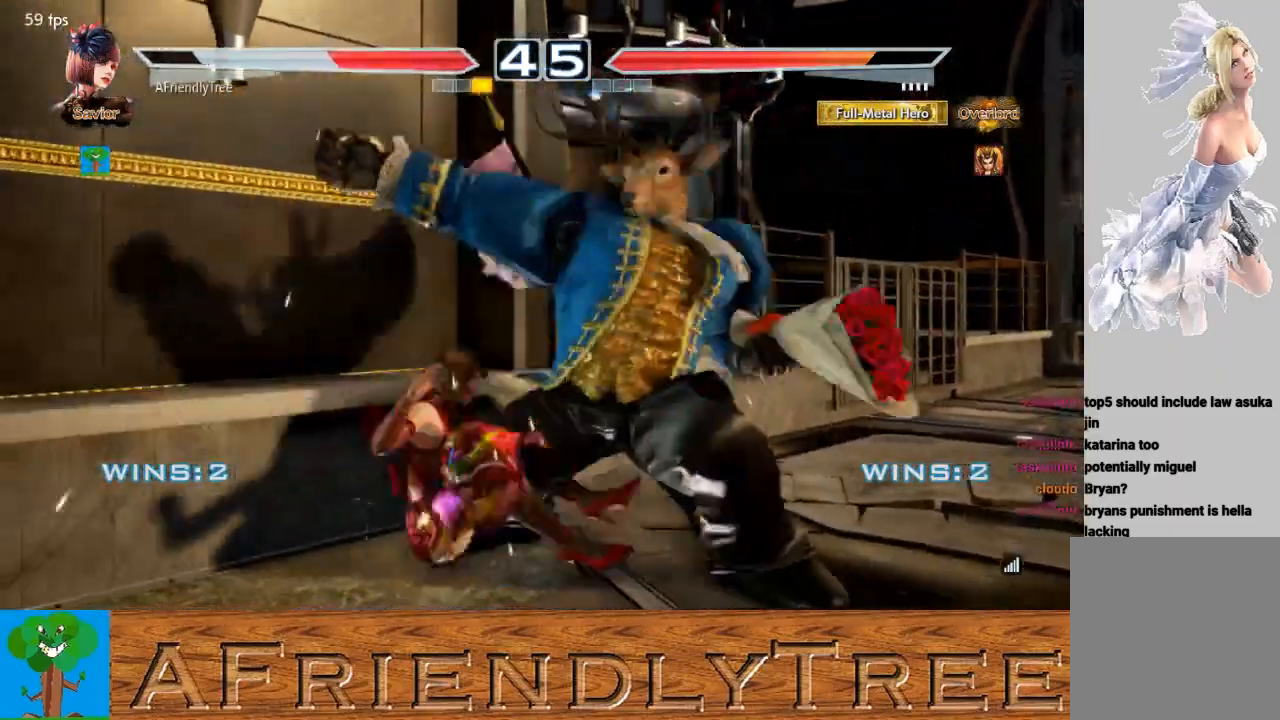
{"buttons": [], "left_stick": "center", "events": [[167, "left_stick", "center"]]}
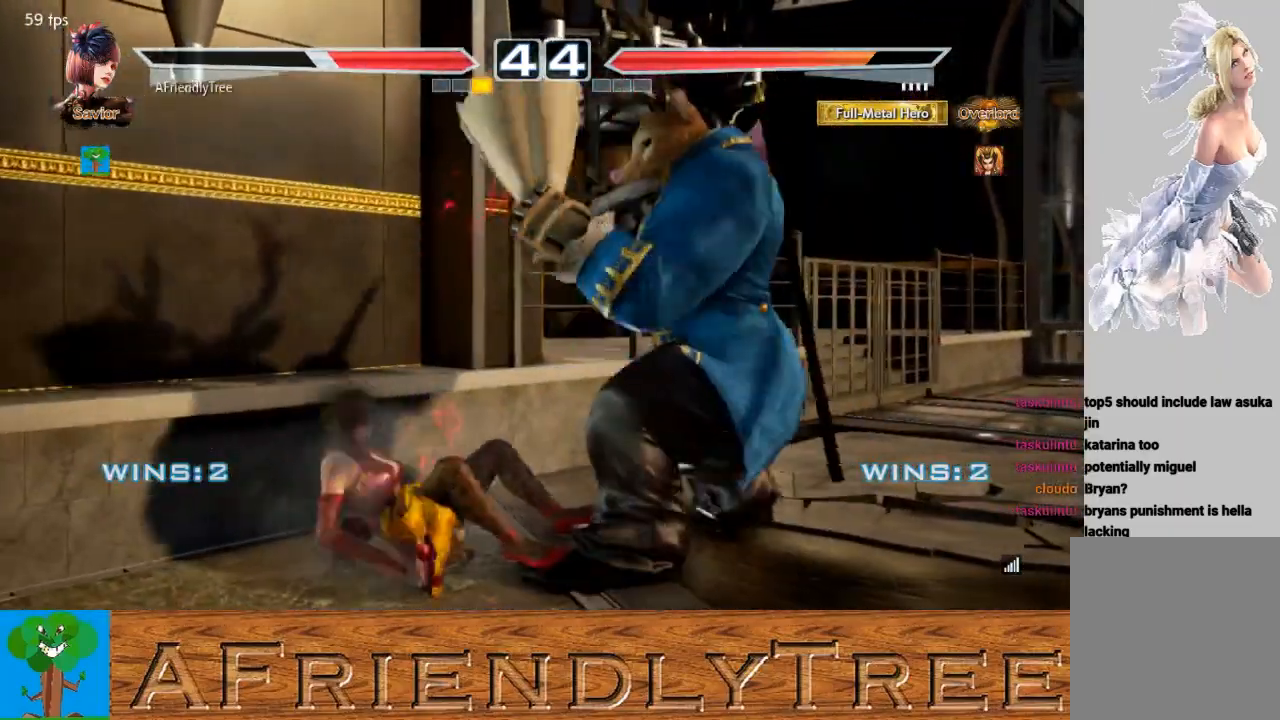
{"buttons": ["SQUARE"], "left_stick": "center", "events": [[67, "SQUARE", "down"], [167, "SQUARE", "up"], [233, "SQUARE", "down"], [367, "SQUARE", "up"], [400, "SQUARE", "down"]]}
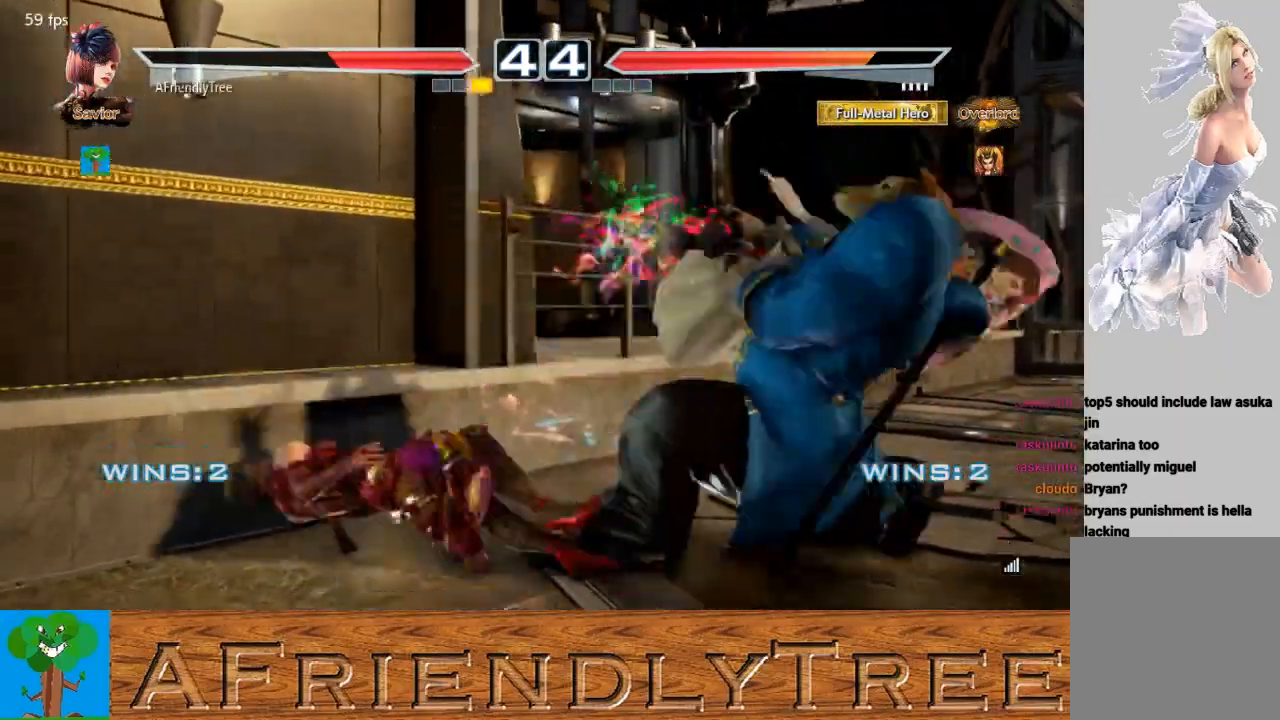
{"buttons": ["CIRCLE"], "left_stick": "center", "events": [[200, "SQUARE", "up"], [267, "CIRCLE", "down"], [367, "CIRCLE", "up"], [467, "CIRCLE", "down"]]}
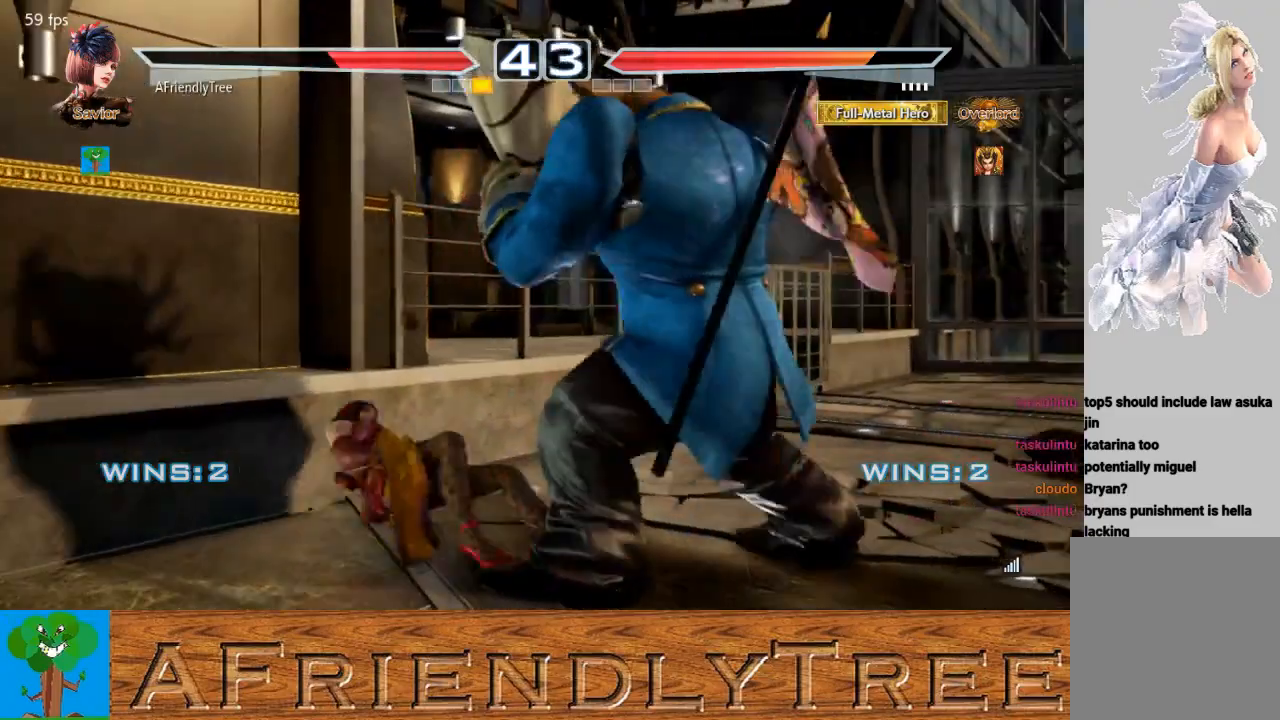
{"buttons": ["CIRCLE"], "left_stick": "center", "events": [[33, "CIRCLE", "up"], [100, "CIRCLE", "down"]]}
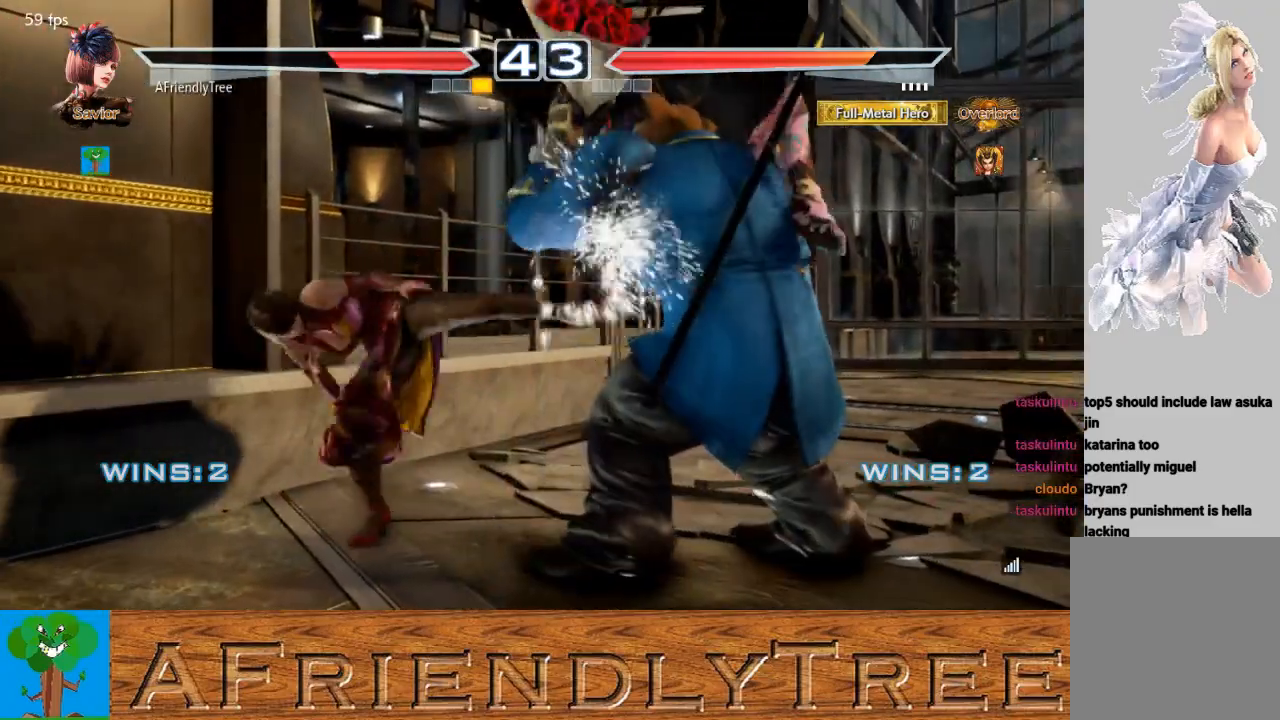
{"buttons": [], "left_stick": "left", "events": [[100, "CIRCLE", "up"], [167, "left_stick", "left"]]}
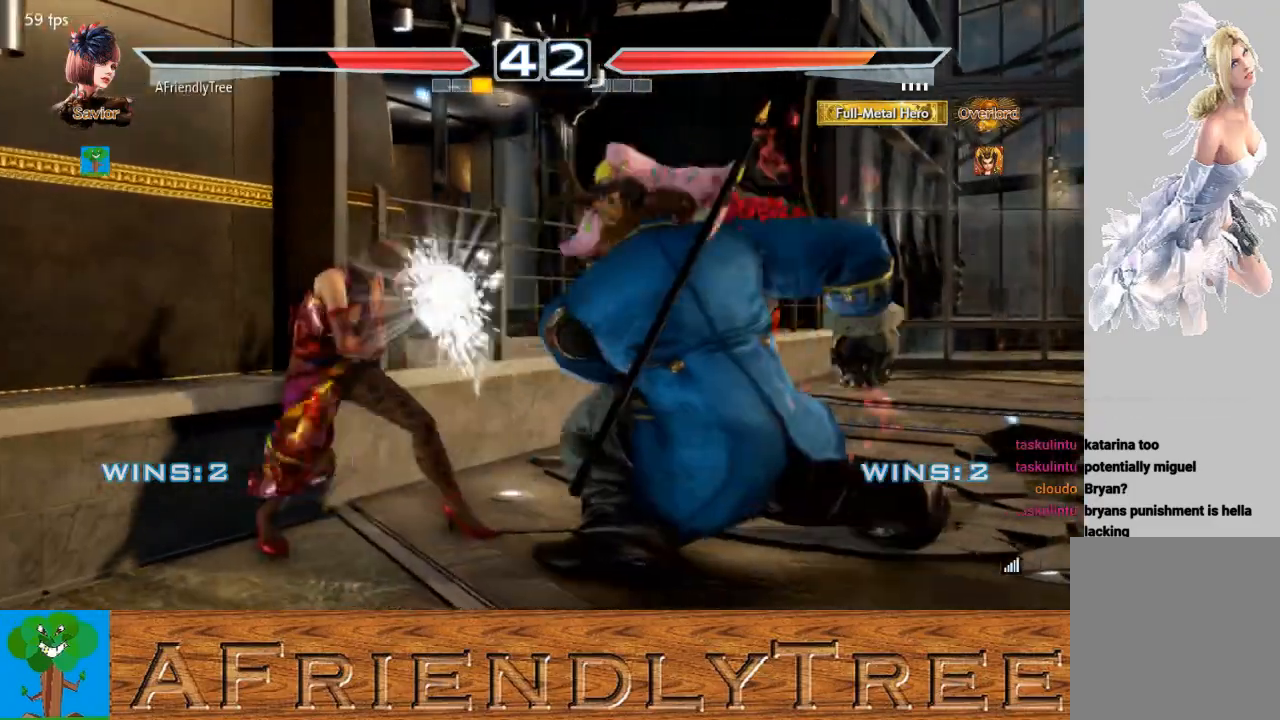
{"buttons": ["CIRCLE"], "left_stick": "left", "events": [[167, "CIRCLE", "down"]]}
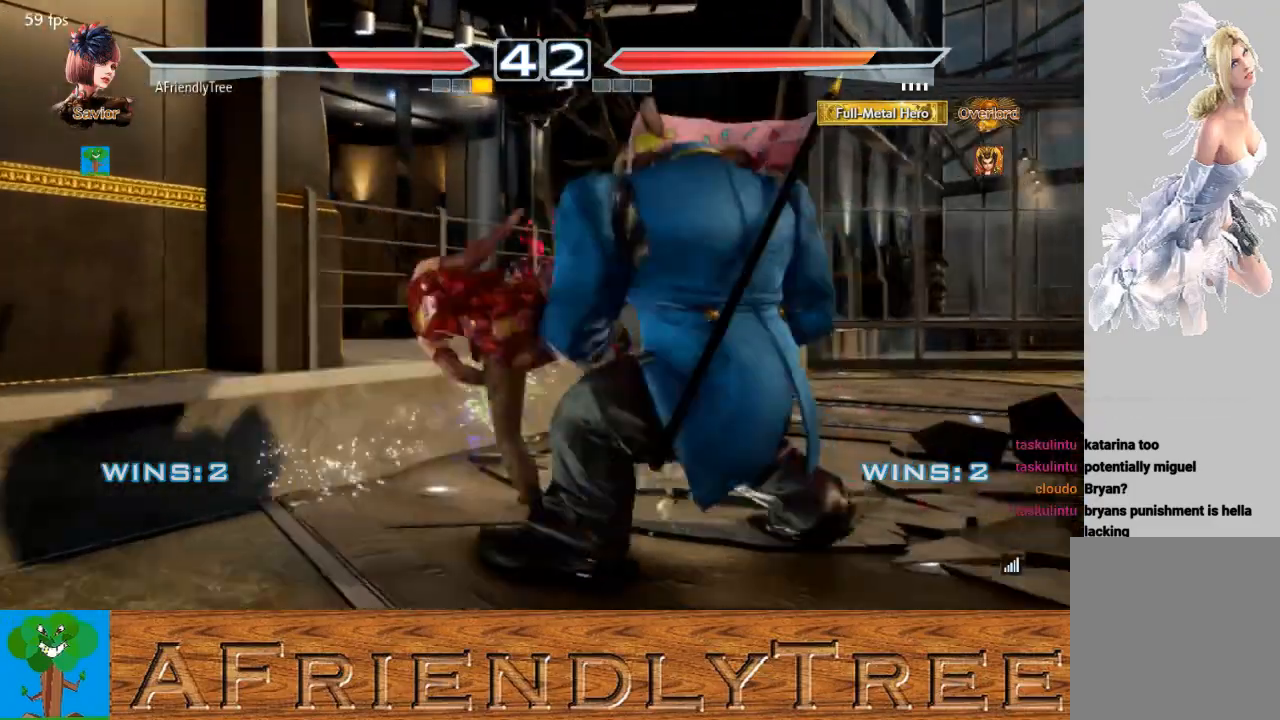
{"buttons": ["SQUARE"], "left_stick": "up-right", "events": [[167, "left_stick", "center"], [233, "CIRCLE", "up"], [367, "left_stick", "up-right"], [467, "SQUARE", "down"]]}
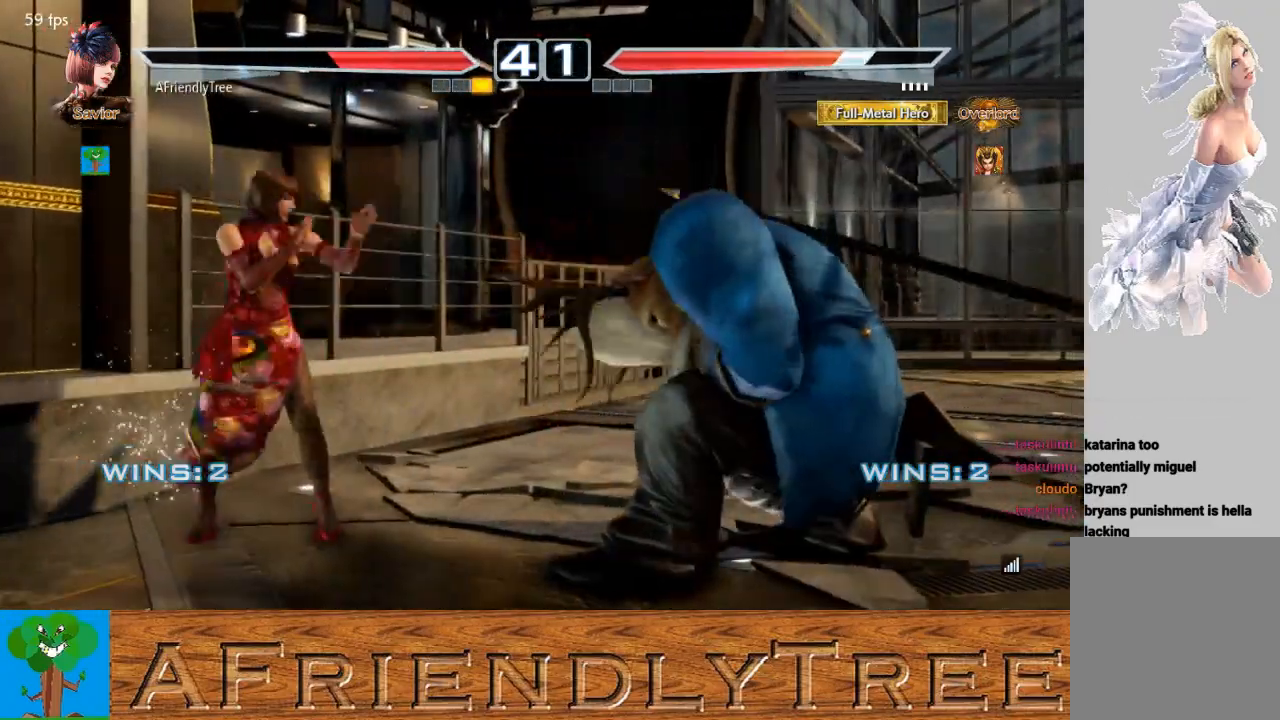
{"buttons": ["CROSS"], "left_stick": "up-right", "events": [[100, "SQUARE", "up"], [400, "CROSS", "down"]]}
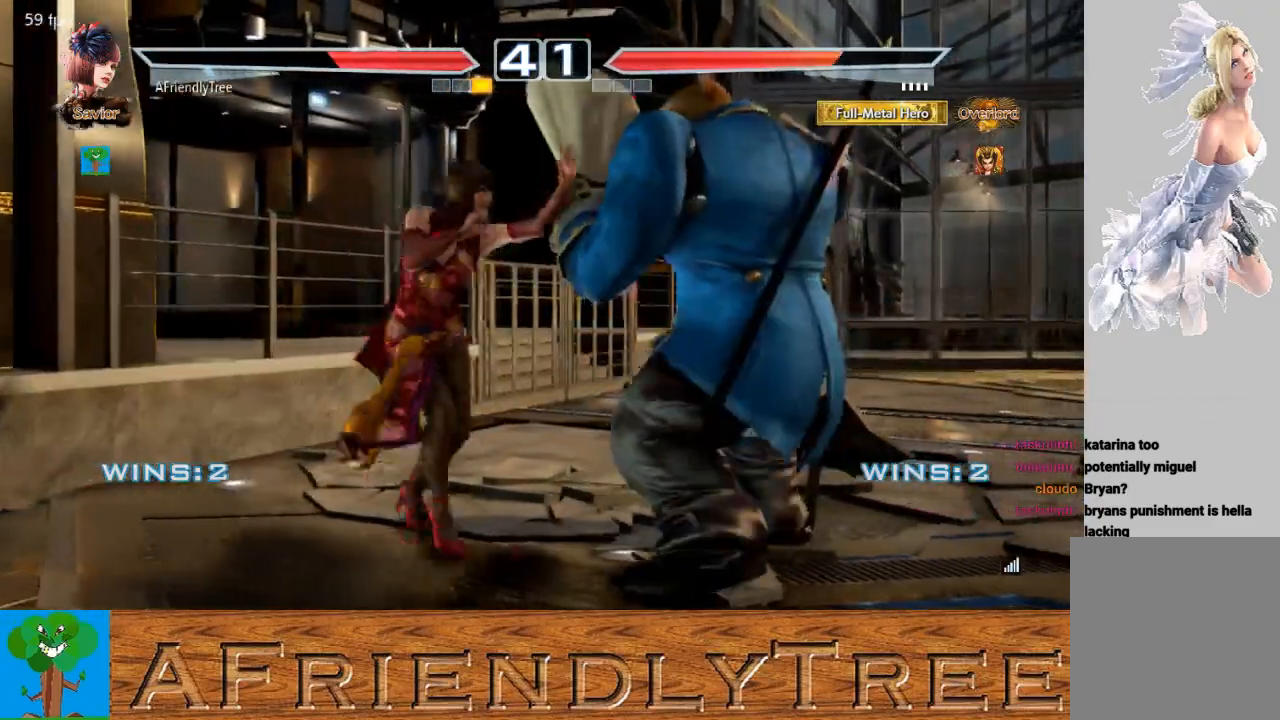
{"buttons": [], "left_stick": "center", "events": [[400, "left_stick", "center"], [500, "CROSS", "up"]]}
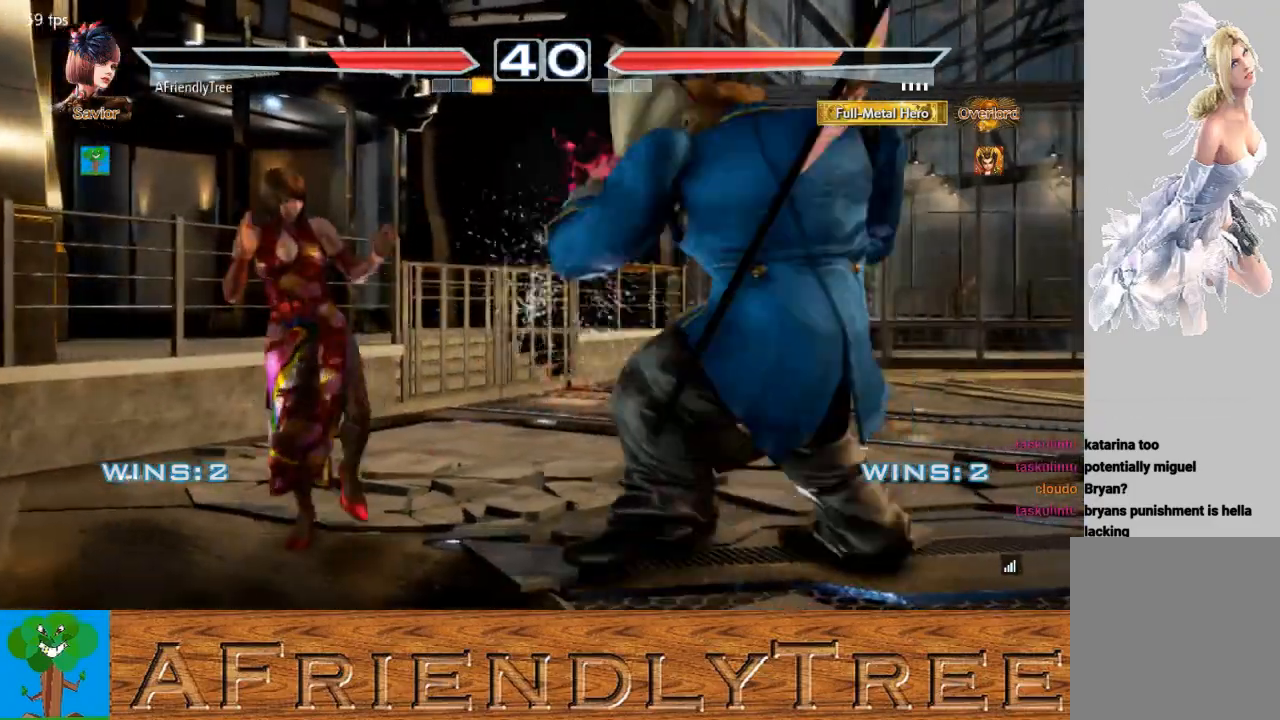
{"buttons": [], "left_stick": "left", "events": [[167, "left_stick", "left"]]}
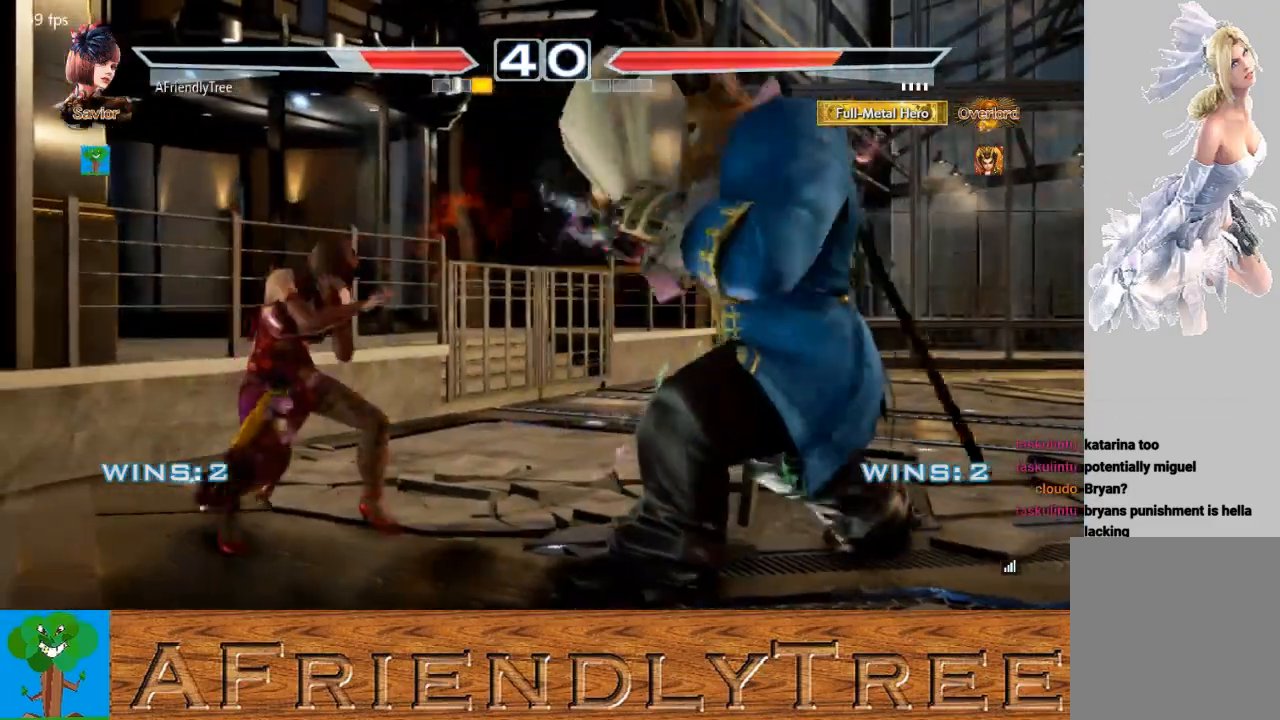
{"buttons": ["SQUARE"], "left_stick": "center", "events": [[67, "left_stick", "down"], [133, "left_stick", "right"], [200, "SQUARE", "down"], [500, "left_stick", "center"]]}
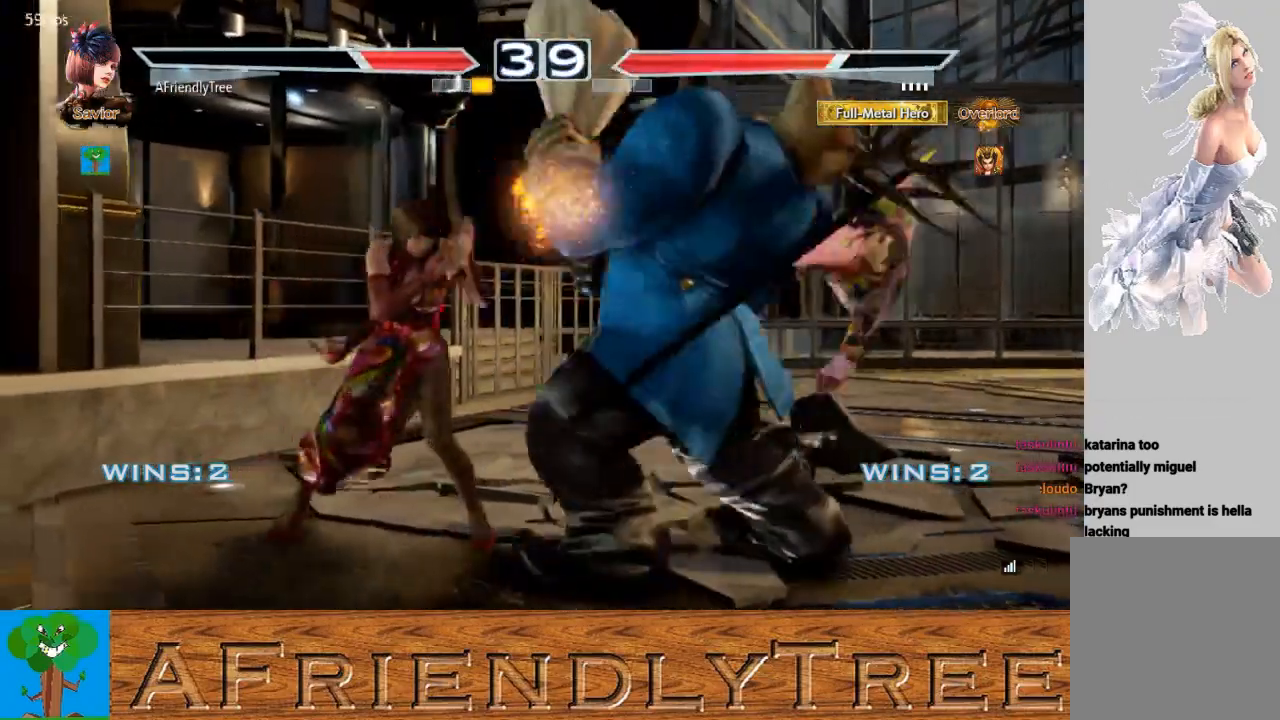
{"buttons": ["SQUARE"], "left_stick": "right", "events": [[33, "SQUARE", "up"], [233, "left_stick", "down"], [333, "SQUARE", "down"], [333, "left_stick", "right"]]}
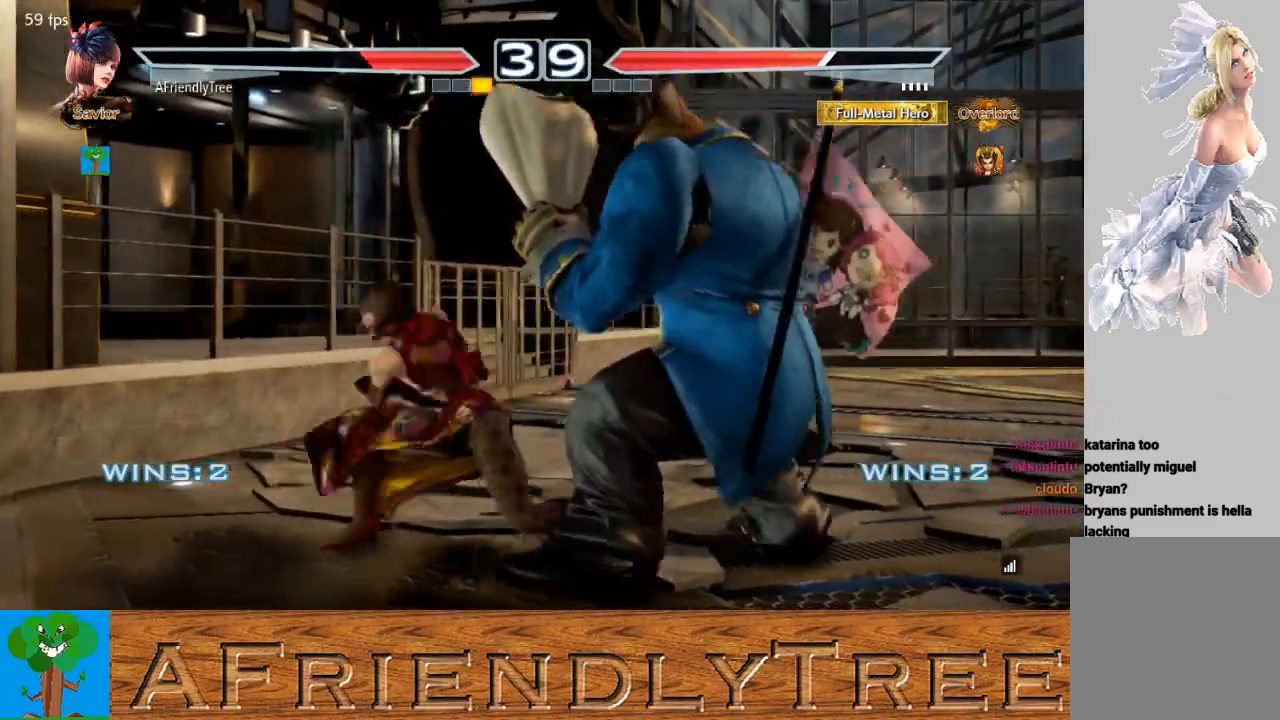
{"buttons": ["TRIANGLE"], "left_stick": "center", "events": [[233, "left_stick", "center"], [267, "SQUARE", "up"], [433, "TRIANGLE", "down"]]}
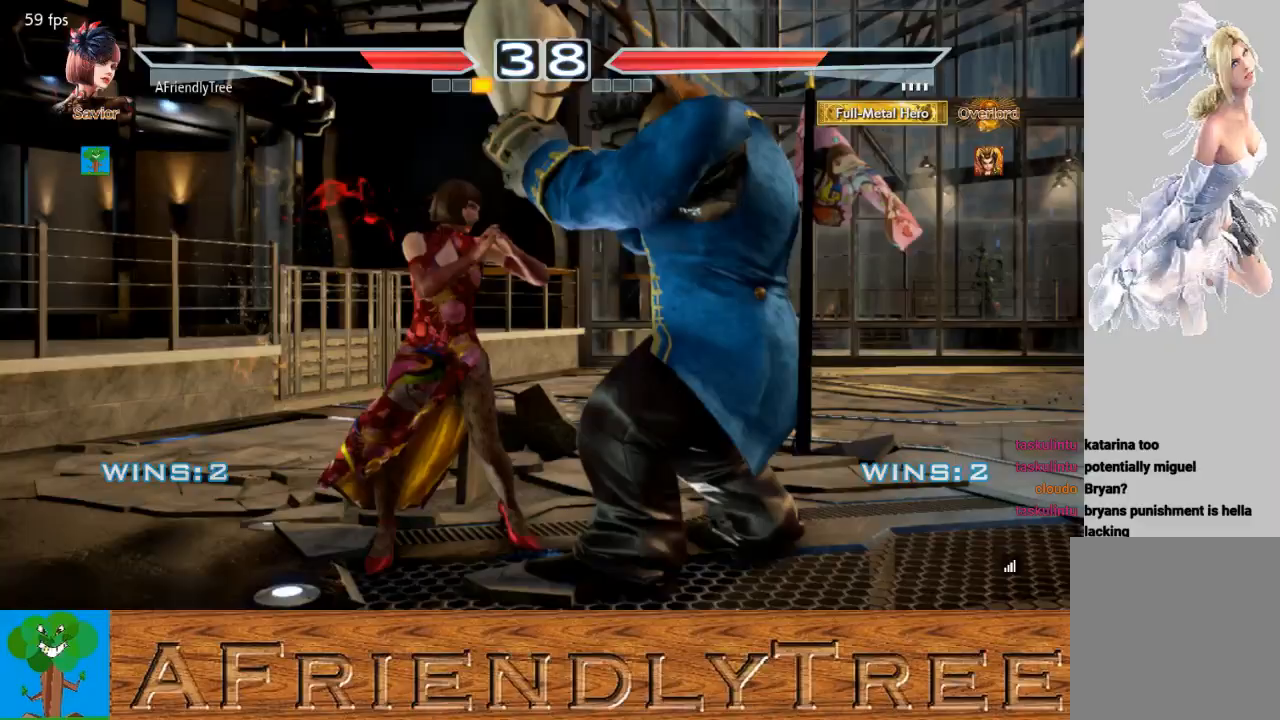
{"buttons": [], "left_stick": "left", "events": [[33, "TRIANGLE", "up"], [133, "CROSS", "down"], [333, "CROSS", "up"], [367, "left_stick", "left"]]}
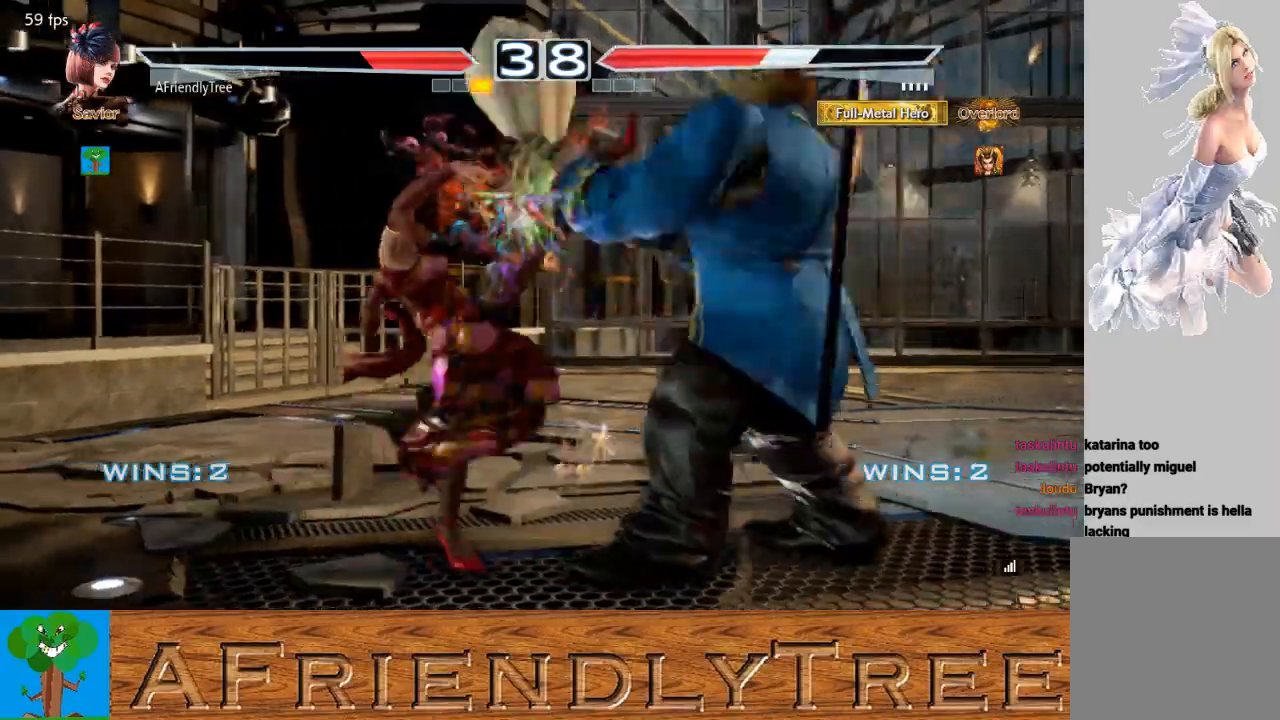
{"buttons": ["CROSS"], "left_stick": "down", "events": [[167, "left_stick", "center"], [233, "left_stick", "down"], [267, "CROSS", "down"], [333, "CROSS", "up"], [433, "CROSS", "down"]]}
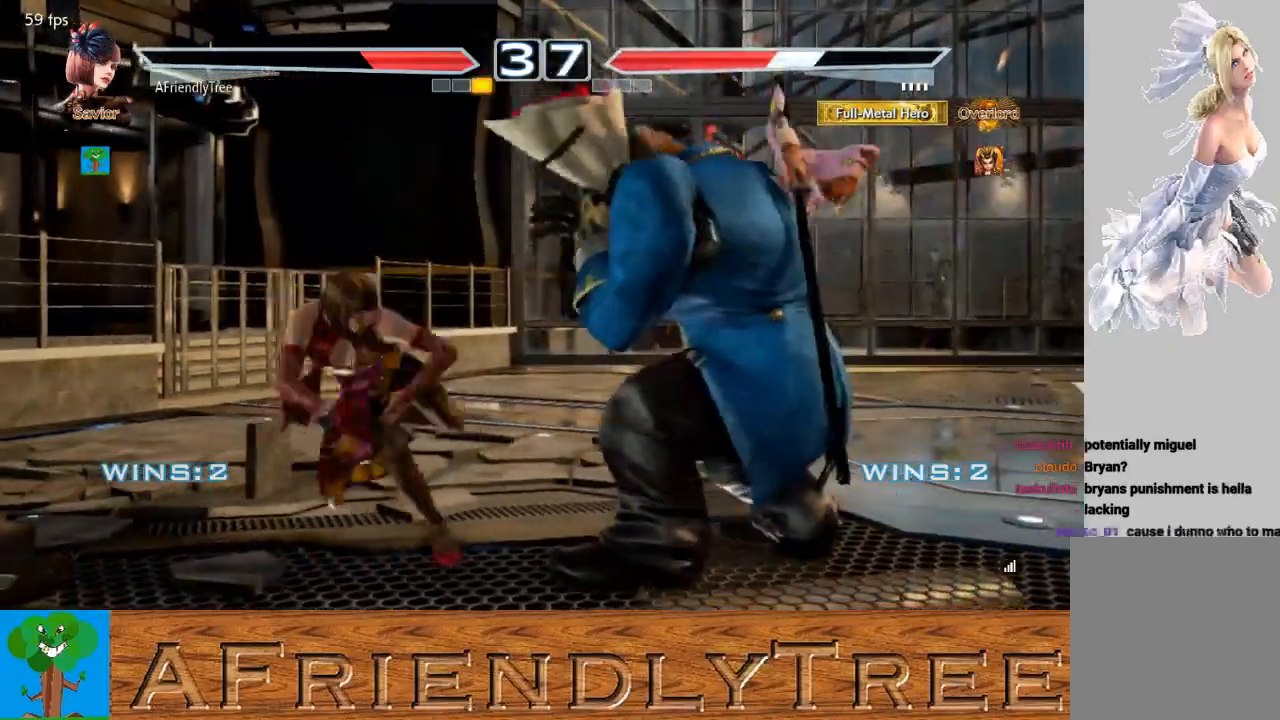
{"buttons": ["CROSS"], "left_stick": "down", "events": []}
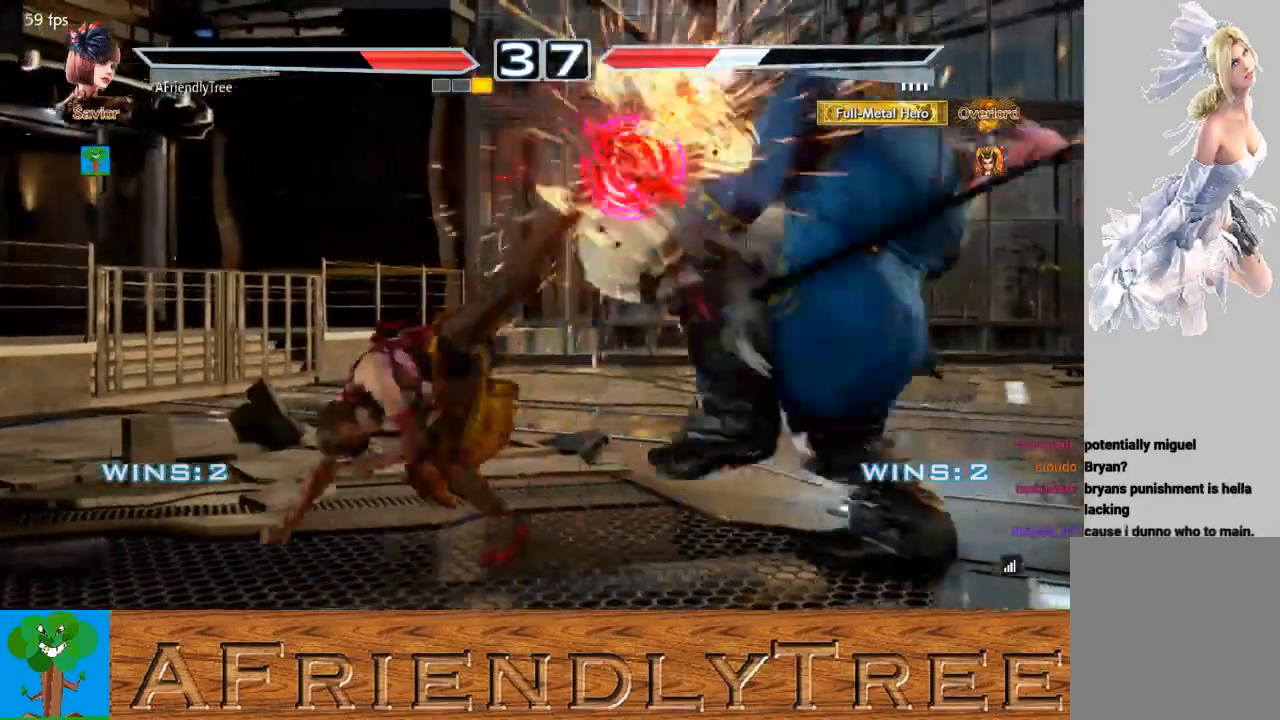
{"buttons": [], "left_stick": "up-right", "events": [[100, "left_stick", "center"], [233, "CROSS", "up"], [367, "left_stick", "up-right"], [433, "SQUARE", "down"], [500, "SQUARE", "up"]]}
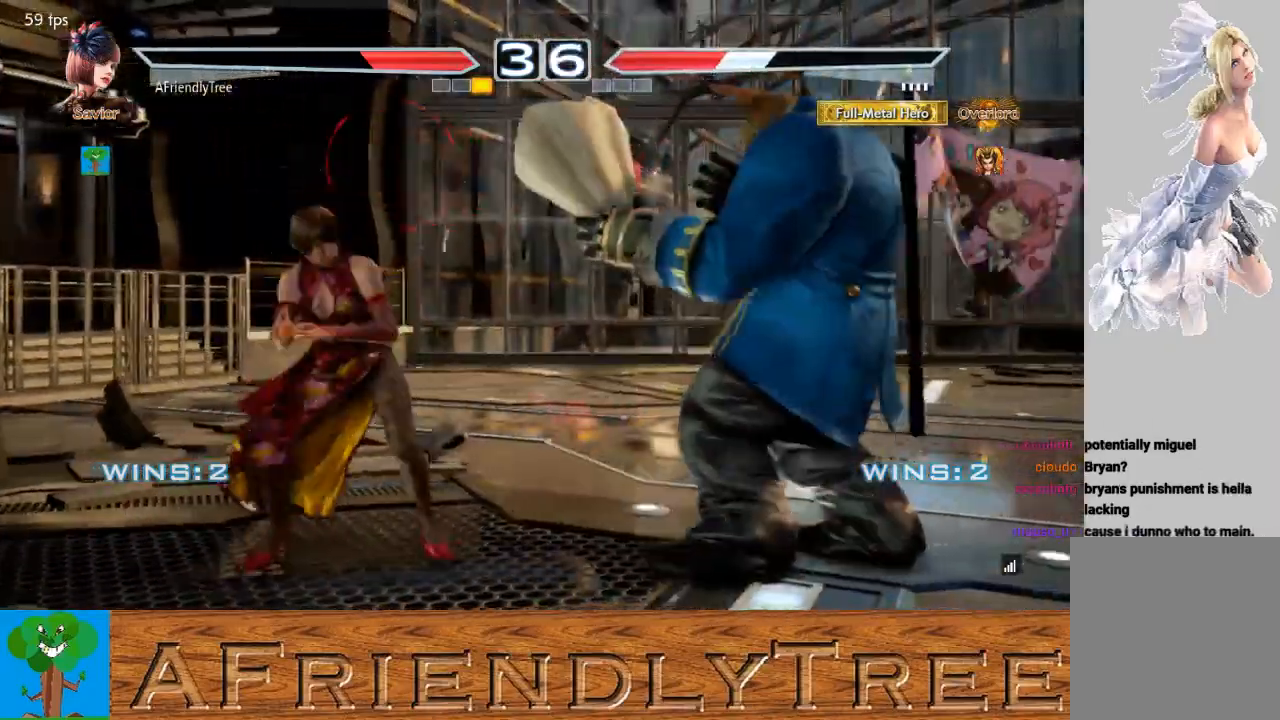
{"buttons": ["CROSS", "CIRCLE"], "left_stick": "up-right", "events": [[333, "CROSS", "down"], [500, "CIRCLE", "down"]]}
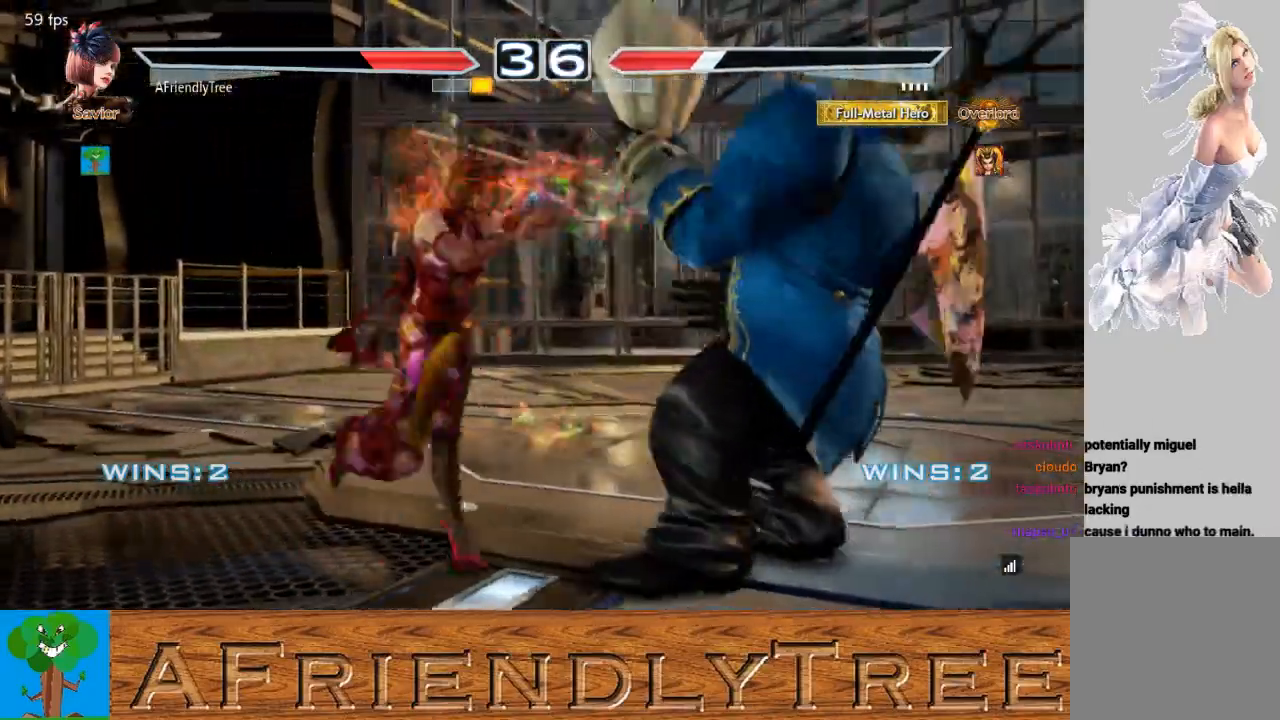
{"buttons": ["CROSS", "CIRCLE"], "left_stick": "up-right", "events": []}
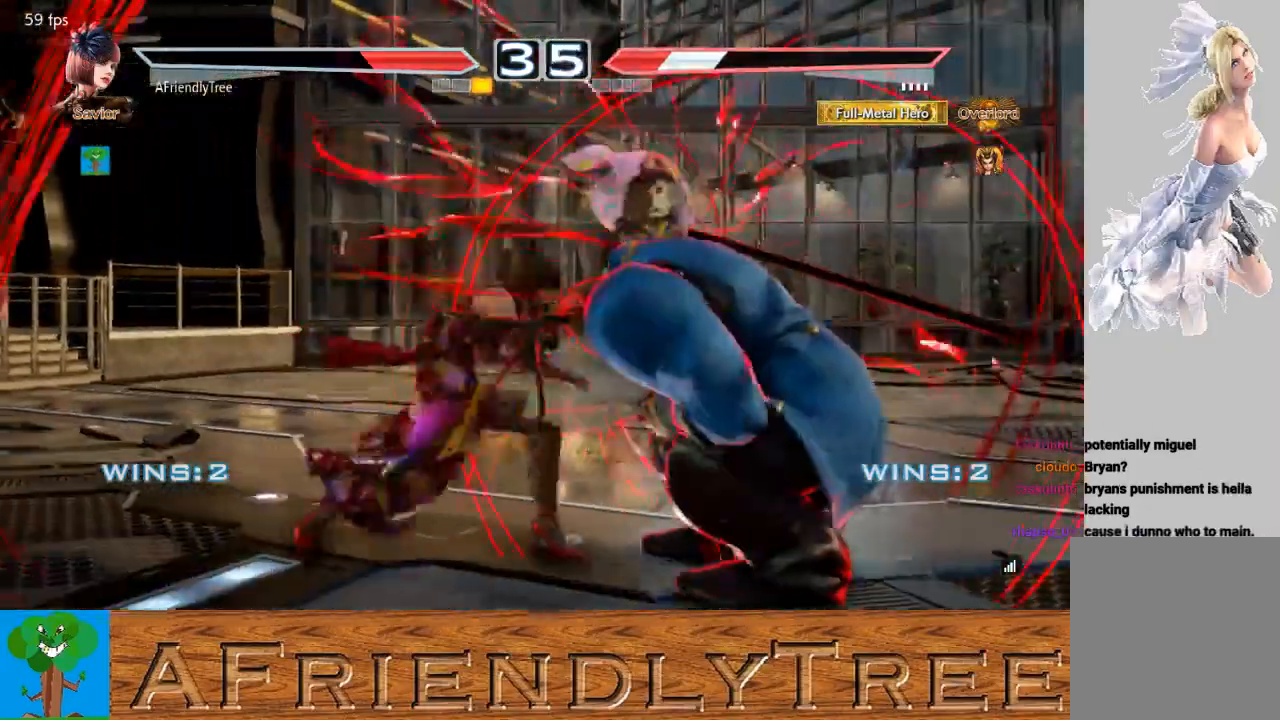
{"buttons": [], "left_stick": "center", "events": [[33, "left_stick", "right"], [133, "left_stick", "center"], [300, "CIRCLE", "up"], [300, "CROSS", "up"]]}
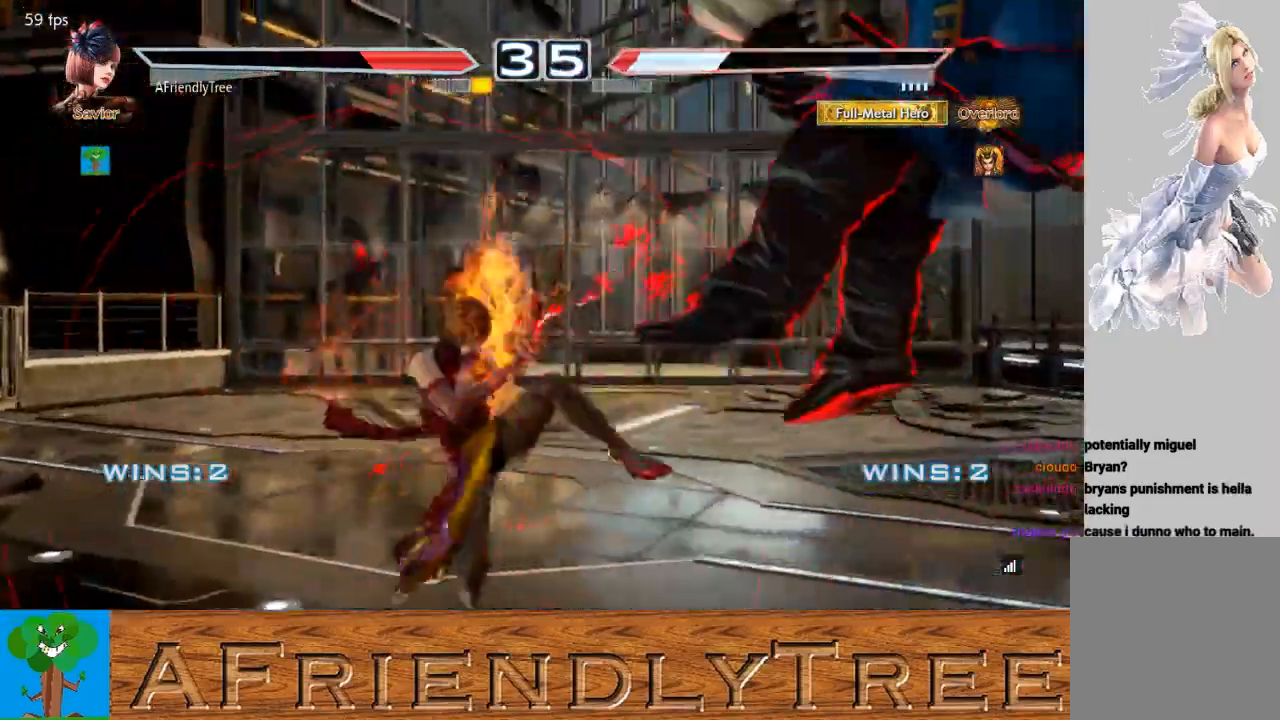
{"buttons": ["SQUARE"], "left_stick": "center", "events": [[67, "left_stick", "right"], [133, "left_stick", "center"], [233, "left_stick", "right"], [300, "left_stick", "center"], [367, "left_stick", "down"], [400, "CIRCLE", "down"], [433, "CIRCLE", "up"], [433, "left_stick", "center"], [467, "SQUARE", "down"]]}
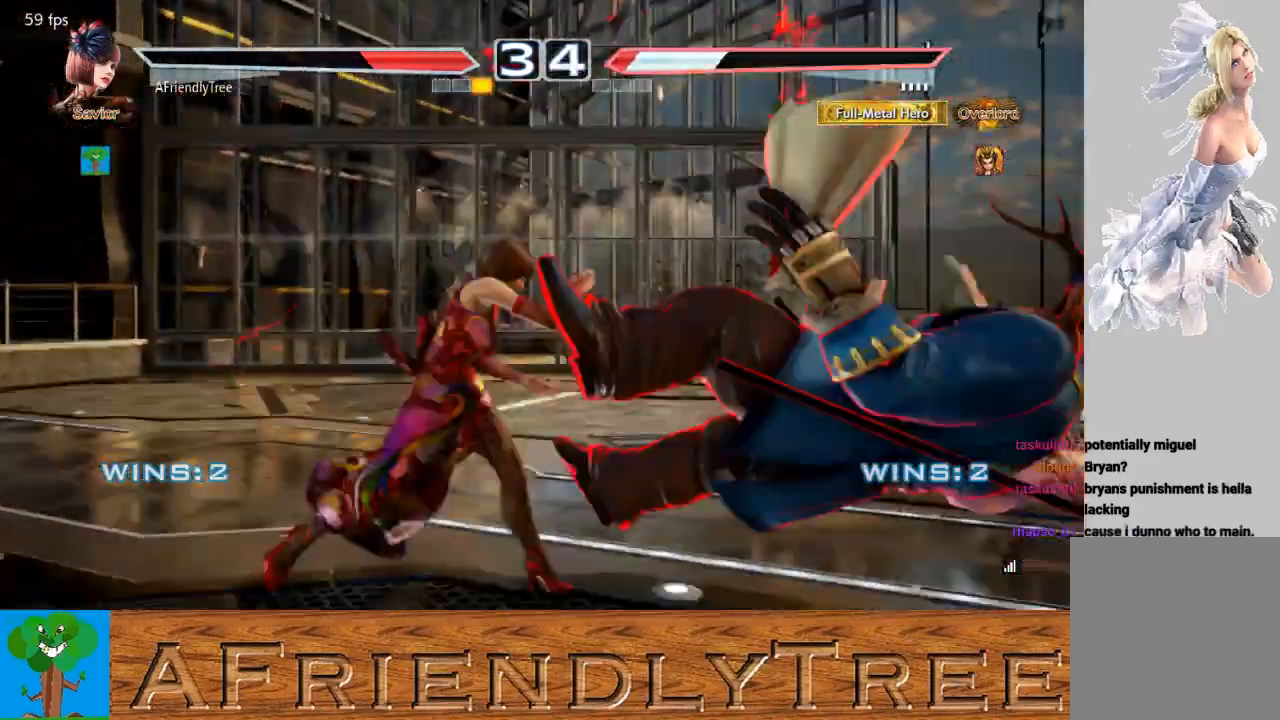
{"buttons": ["SQUARE"], "left_stick": "center", "events": []}
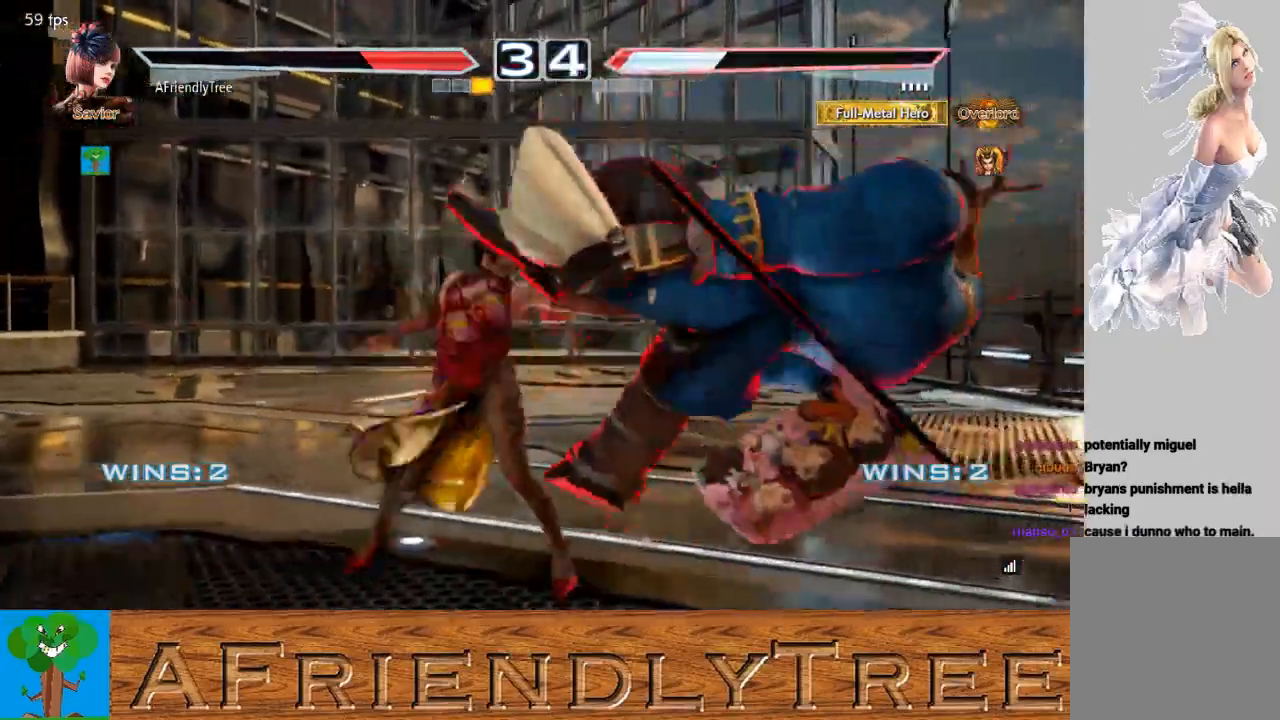
{"buttons": ["CROSS"], "left_stick": "right", "events": [[100, "SQUARE", "up"], [167, "left_stick", "right"], [267, "TRIANGLE", "down"], [300, "TRIANGLE", "up"], [433, "CROSS", "down"]]}
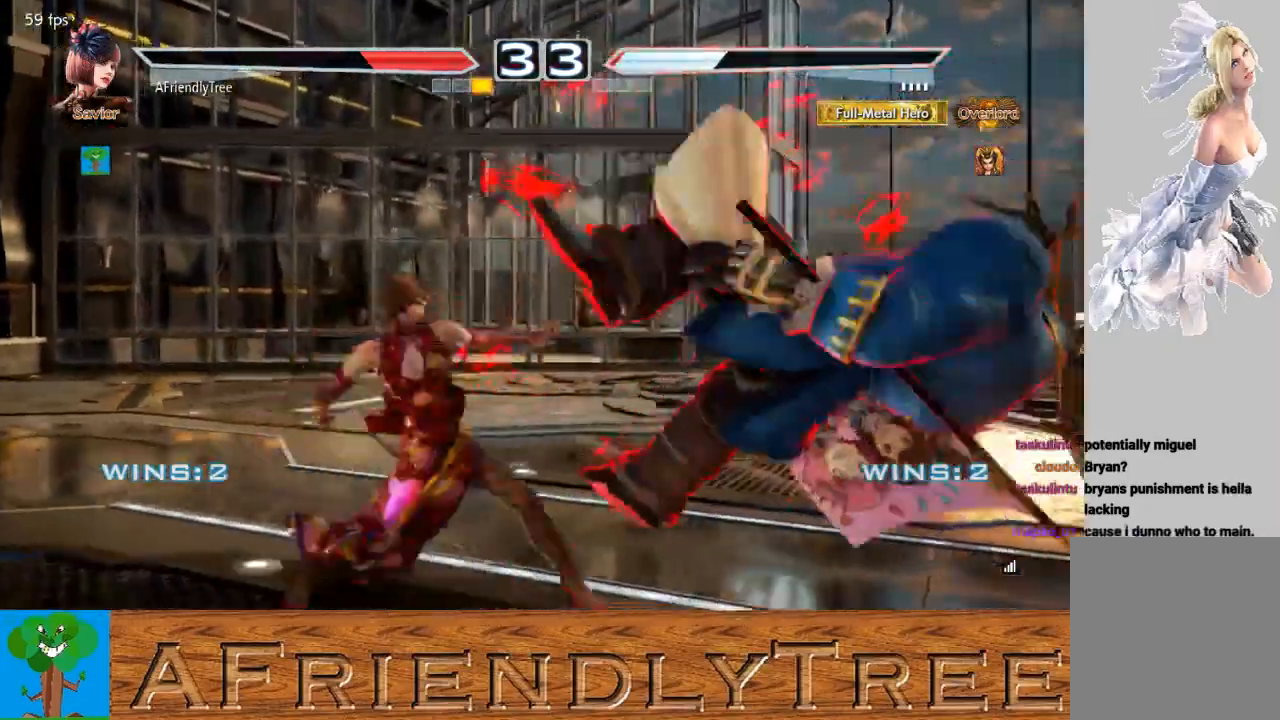
{"buttons": [], "left_stick": "center", "events": [[33, "CROSS", "up"], [100, "left_stick", "center"]]}
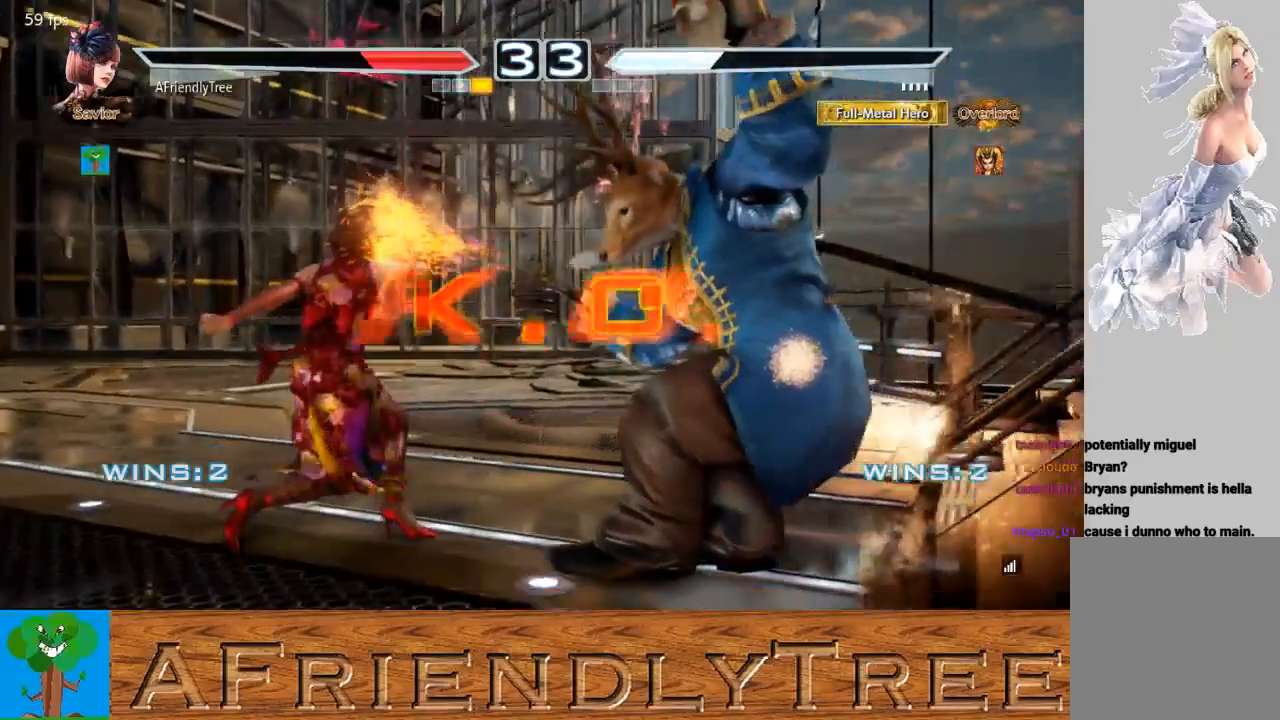
{"buttons": [], "left_stick": "center", "events": []}